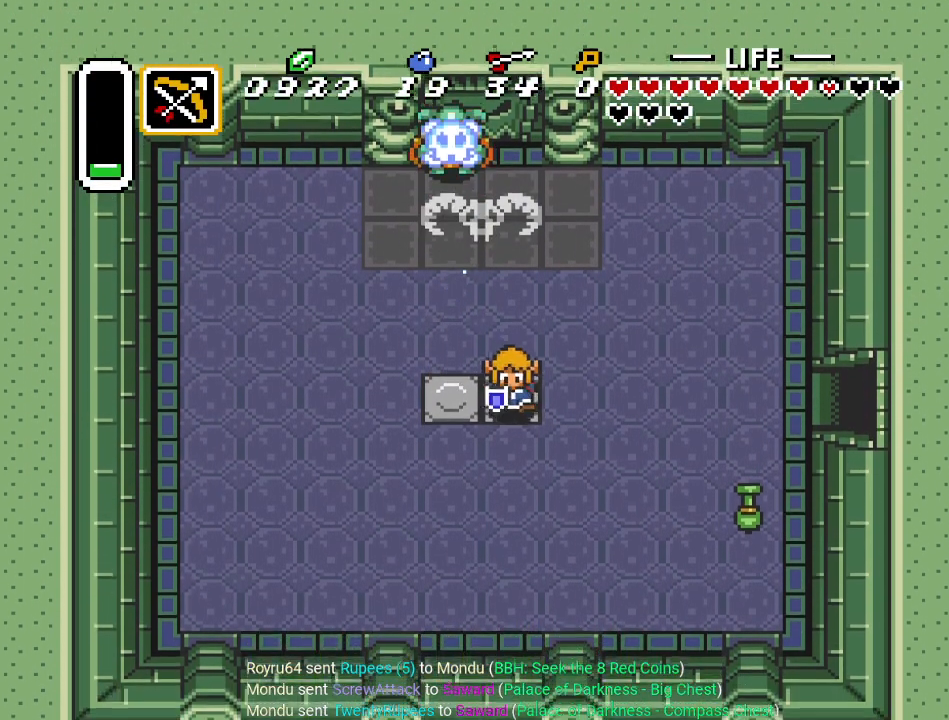
Gameplay with a controller (Nintendo layout); each line is a JSON object with the inputs held at the frame after it. "events" lists button and stick changes between this image and that frame as [ms after this image, input, new state], when the widget could be followed in between. Not read: L3 R3.
{"buttons": ["DPAD_DOWN", "DPAD_RIGHT"], "events": []}
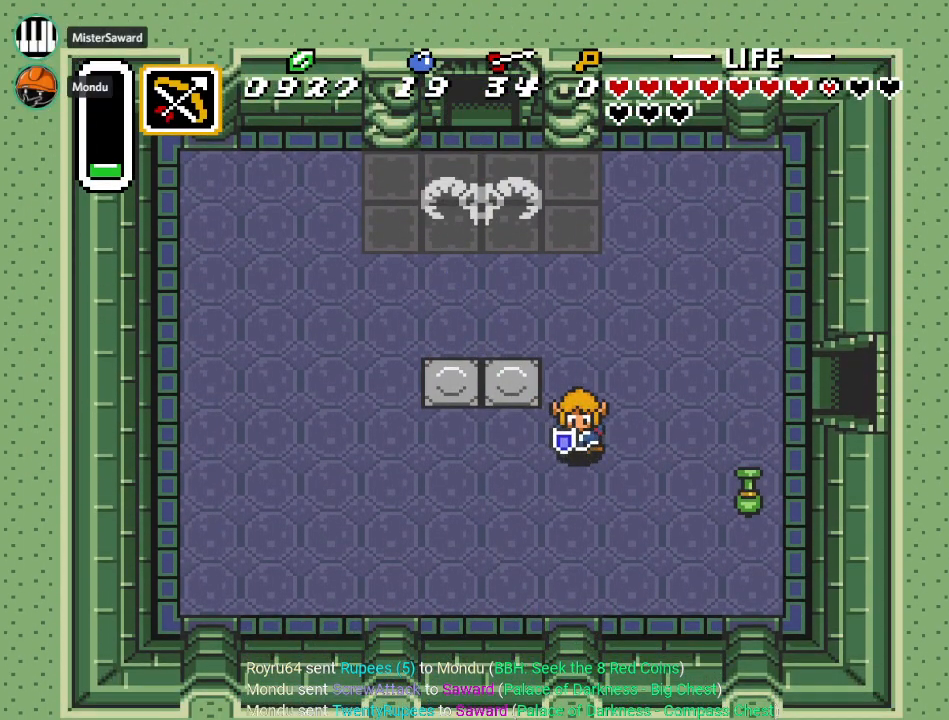
{"buttons": ["DPAD_RIGHT"], "events": [[283, "DPAD_DOWN", "up"]]}
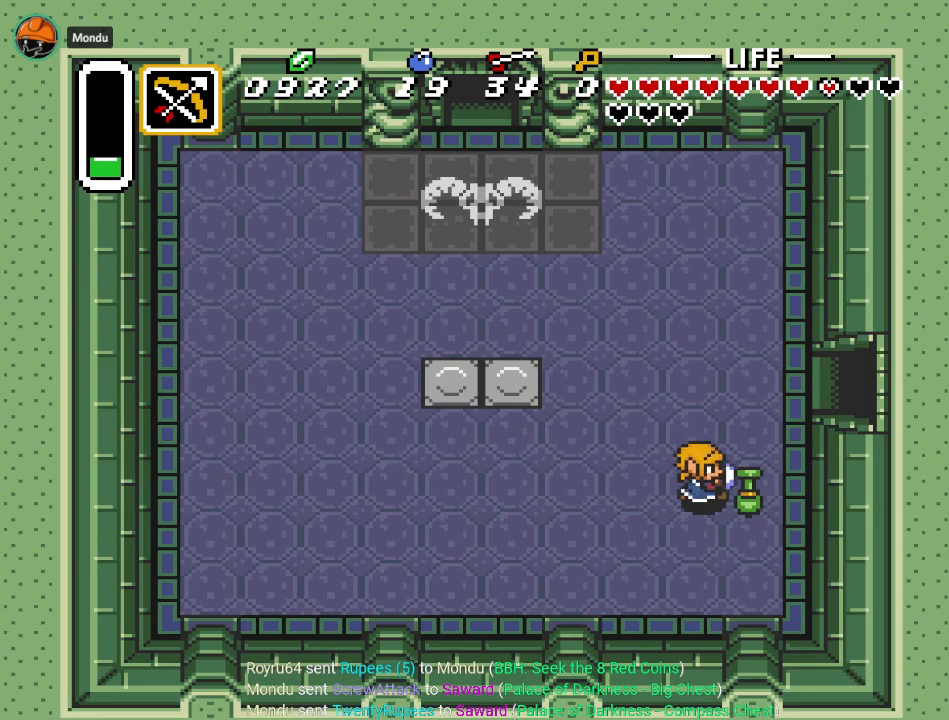
{"buttons": ["DPAD_LEFT"], "events": [[100, "DPAD_RIGHT", "up"], [167, "DPAD_LEFT", "down"]]}
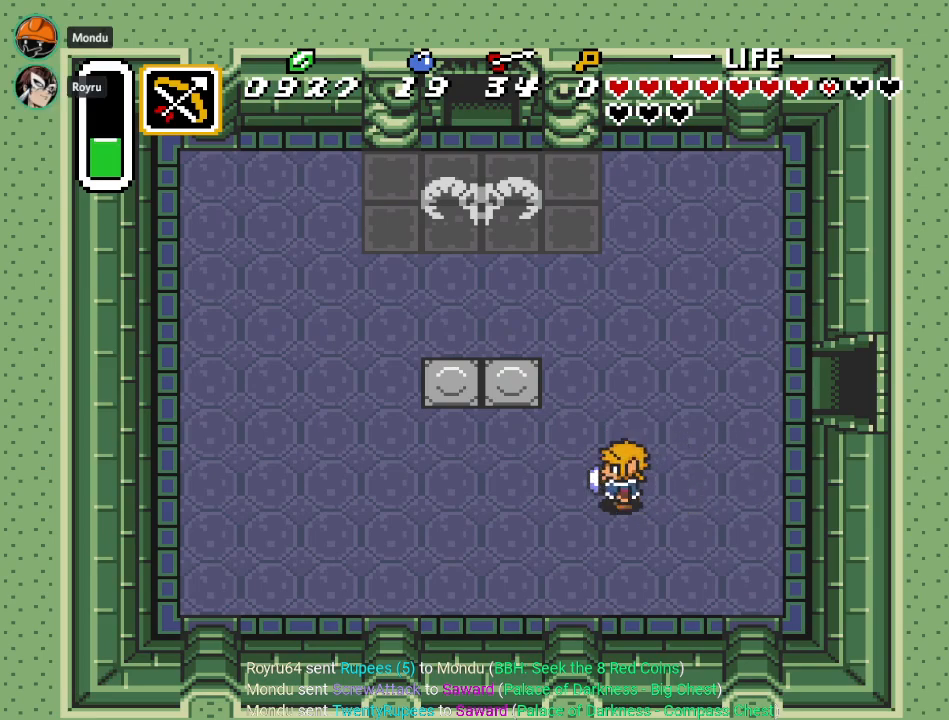
{"buttons": ["A"], "events": [[433, "A", "down"], [484, "DPAD_LEFT", "up"]]}
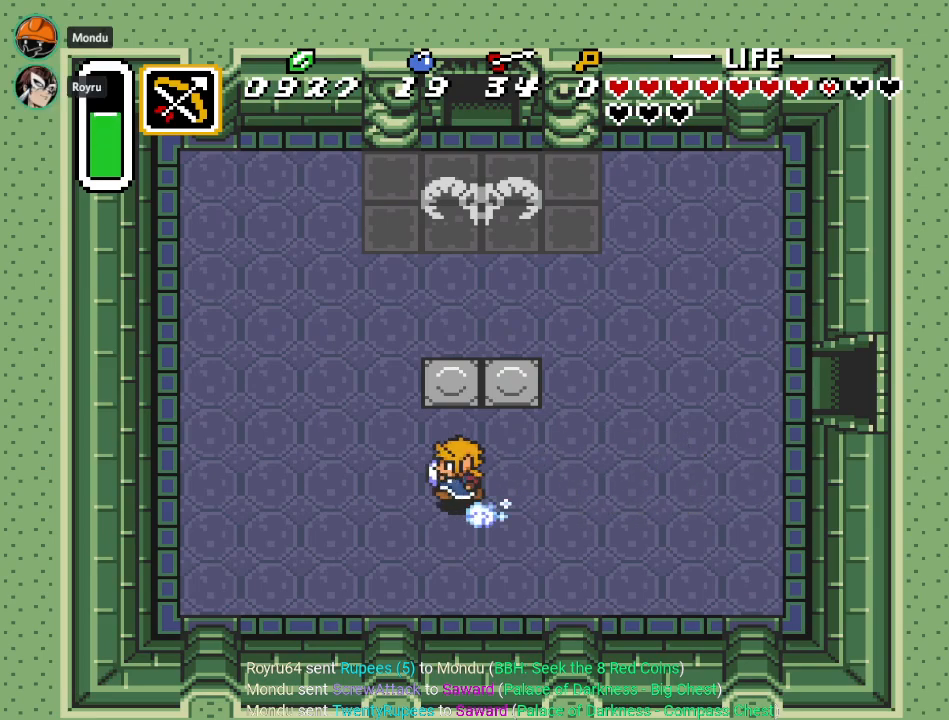
{"buttons": ["A"], "events": [[100, "DPAD_UP", "down"], [234, "DPAD_UP", "up"]]}
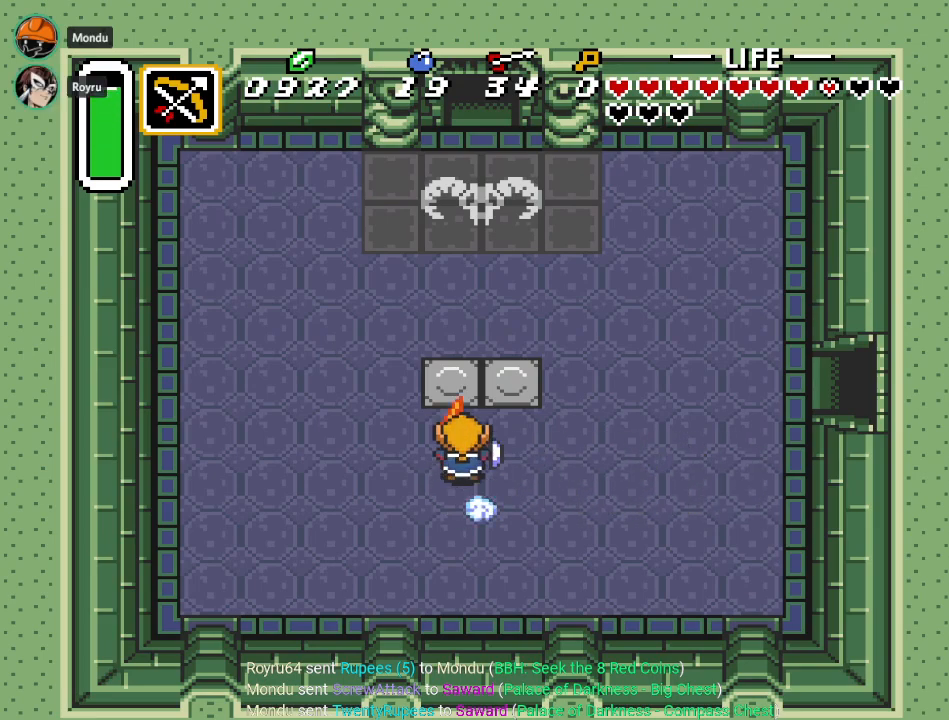
{"buttons": [], "events": [[350, "A", "up"]]}
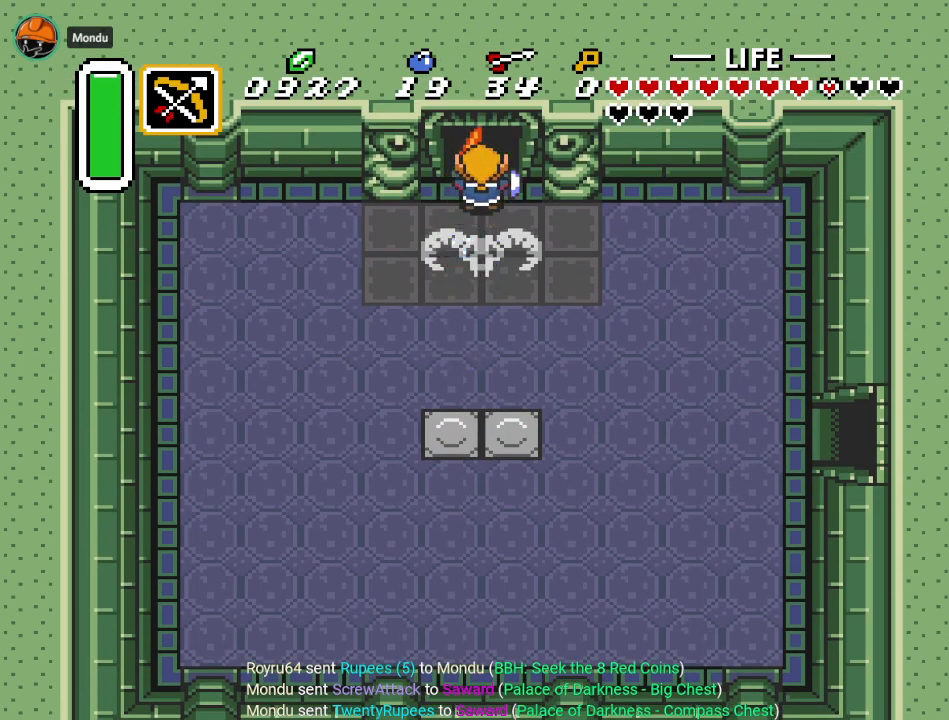
{"buttons": [], "events": []}
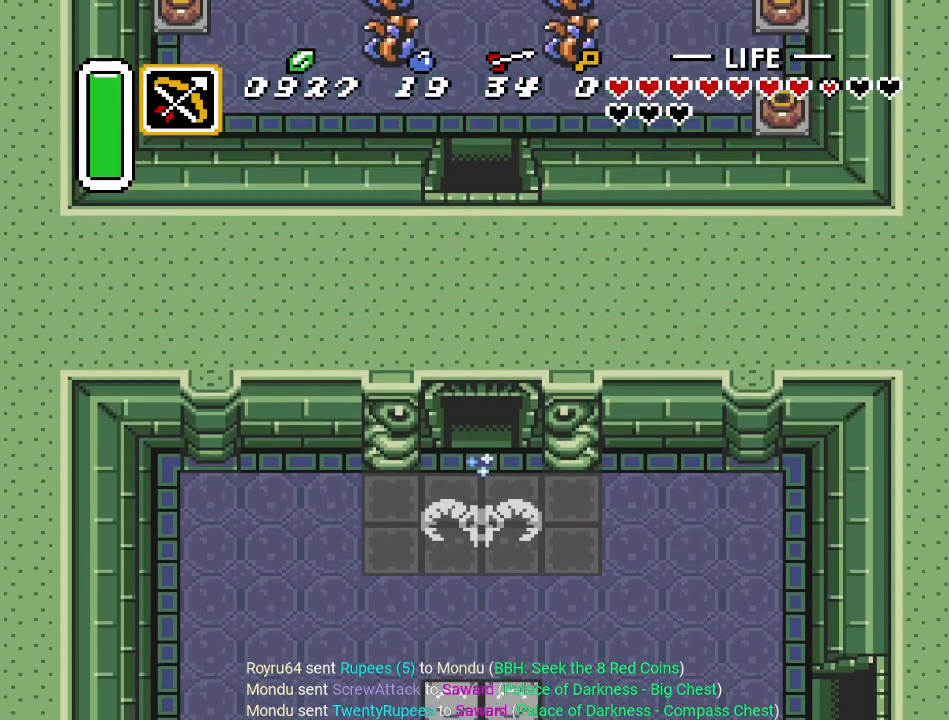
{"buttons": ["DPAD_UP"], "events": [[450, "DPAD_UP", "down"]]}
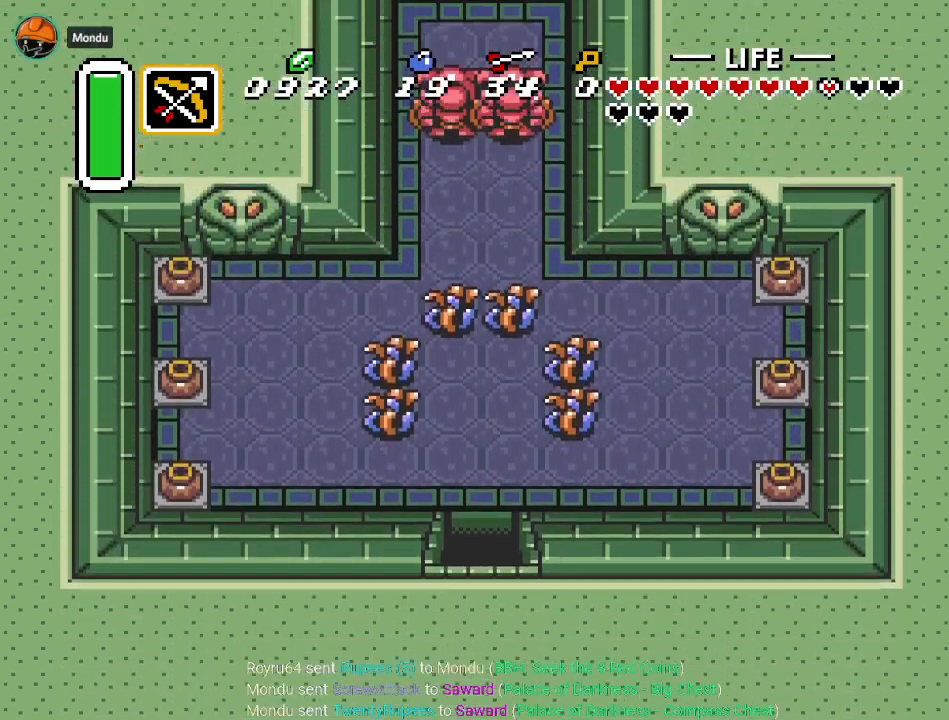
{"buttons": ["DPAD_UP"], "events": []}
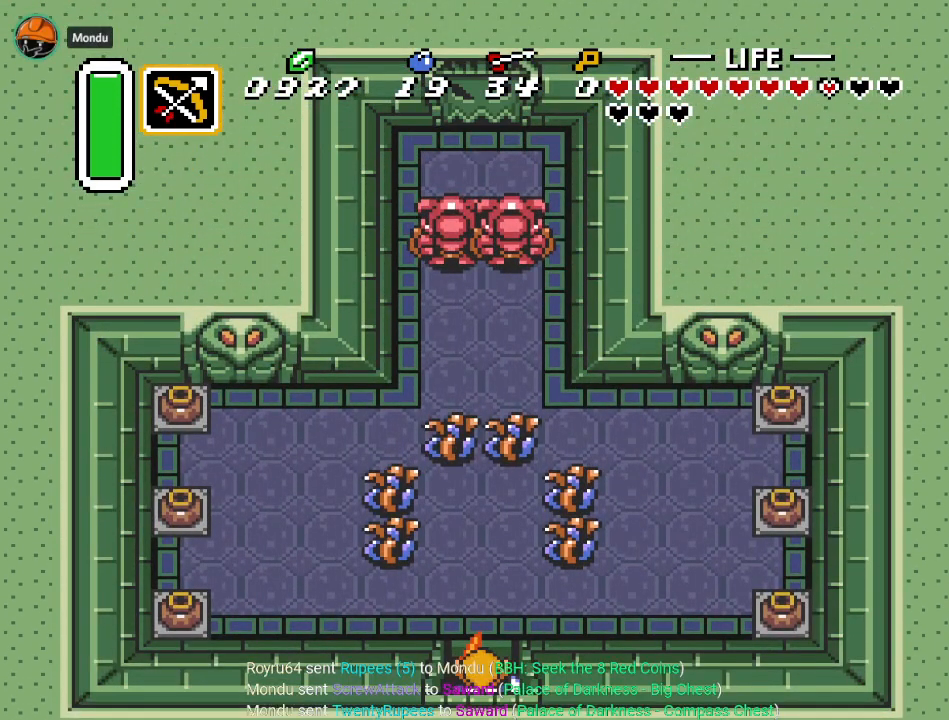
{"buttons": ["DPAD_UP"], "events": []}
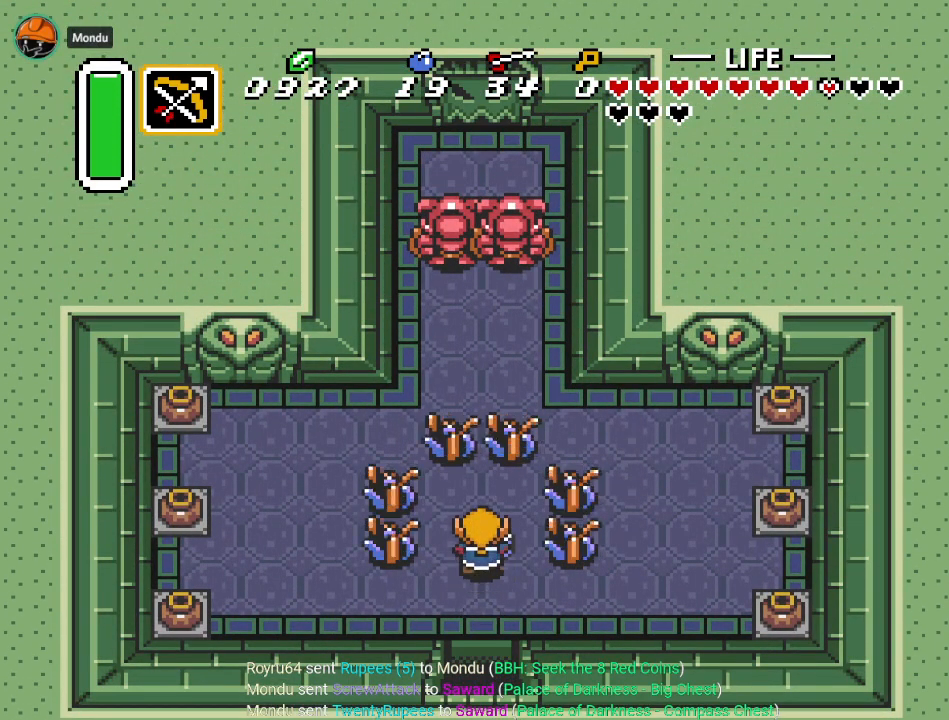
{"buttons": ["DPAD_LEFT"], "events": [[67, "B", "down"], [134, "DPAD_UP", "up"], [217, "B", "up"], [451, "DPAD_LEFT", "down"]]}
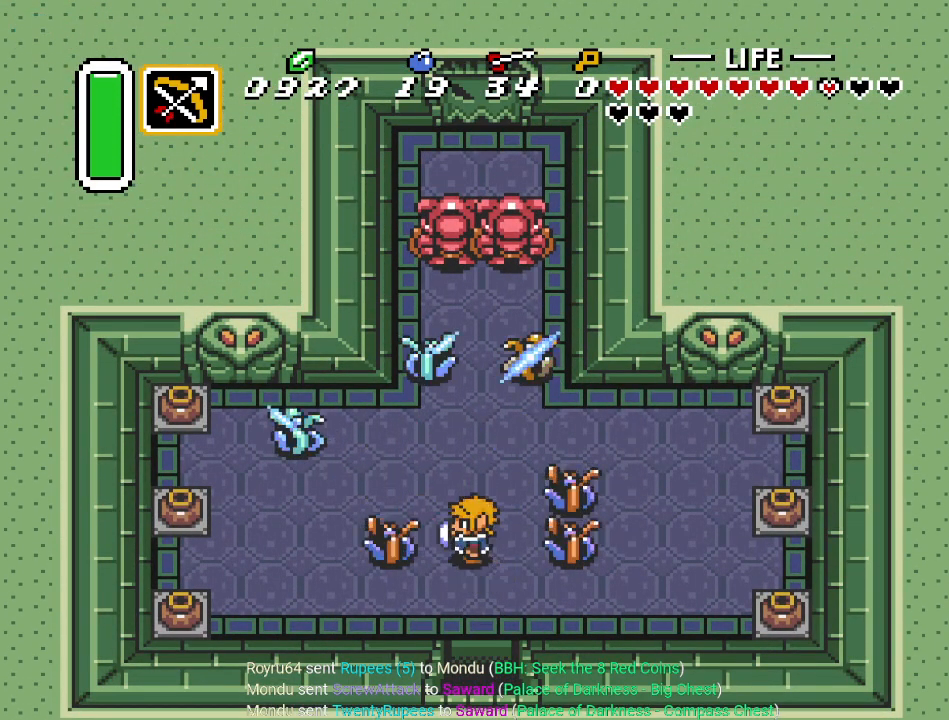
{"buttons": ["B", "DPAD_RIGHT"], "events": [[16, "B", "down"], [50, "DPAD_LEFT", "up"], [133, "B", "up"], [383, "DPAD_RIGHT", "down"], [433, "B", "down"]]}
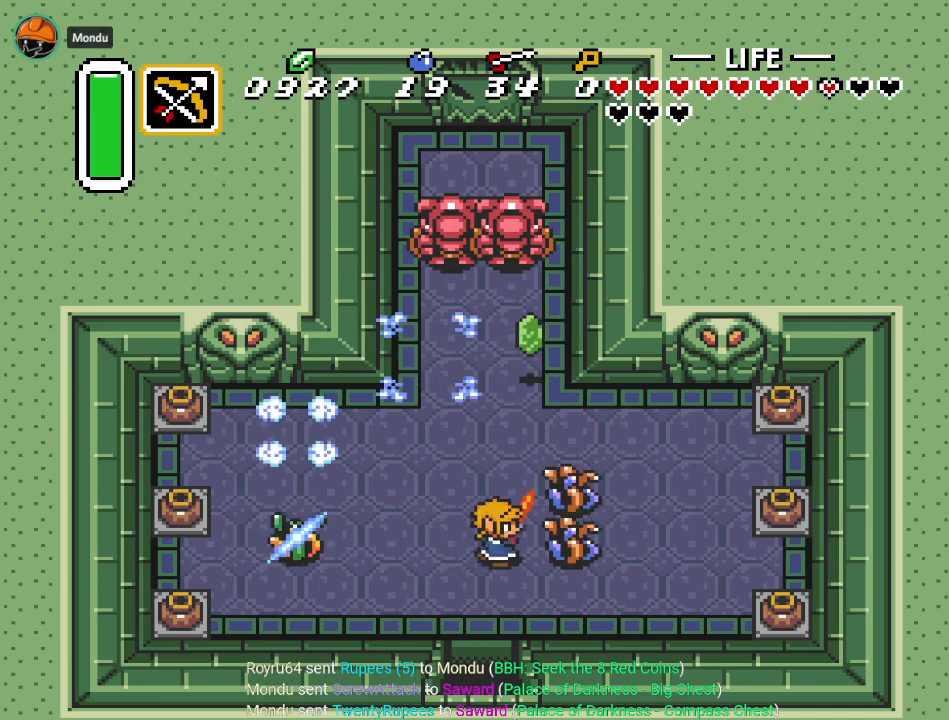
{"buttons": ["DPAD_UP"], "events": [[34, "DPAD_RIGHT", "up"], [100, "B", "up"], [184, "DPAD_UP", "down"]]}
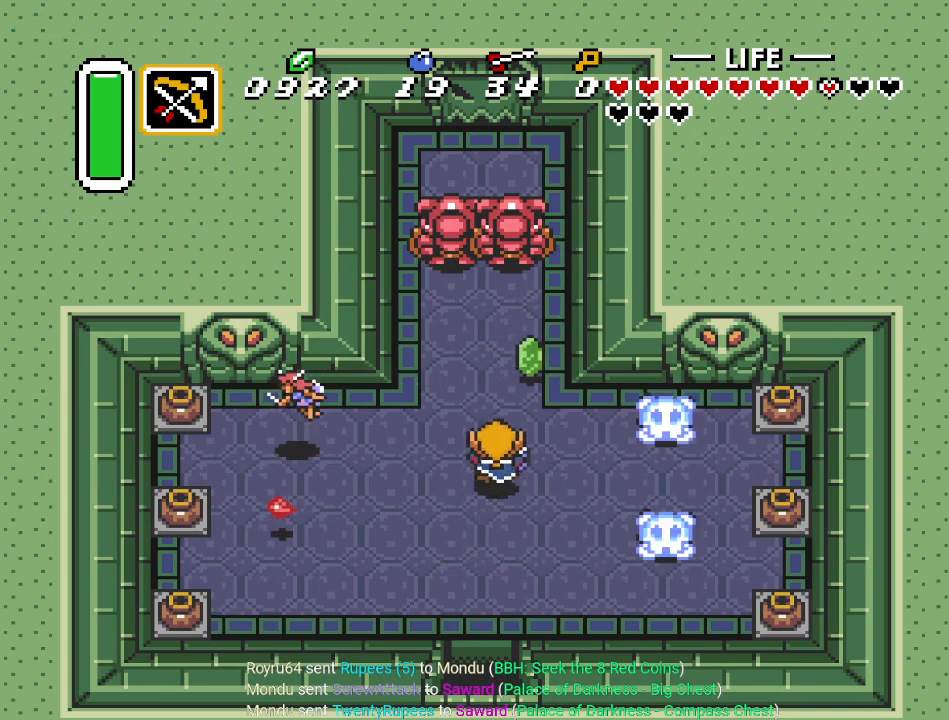
{"buttons": ["DPAD_UP", "DPAD_LEFT"], "events": [[200, "DPAD_RIGHT", "down"], [300, "DPAD_RIGHT", "up"], [467, "DPAD_LEFT", "down"]]}
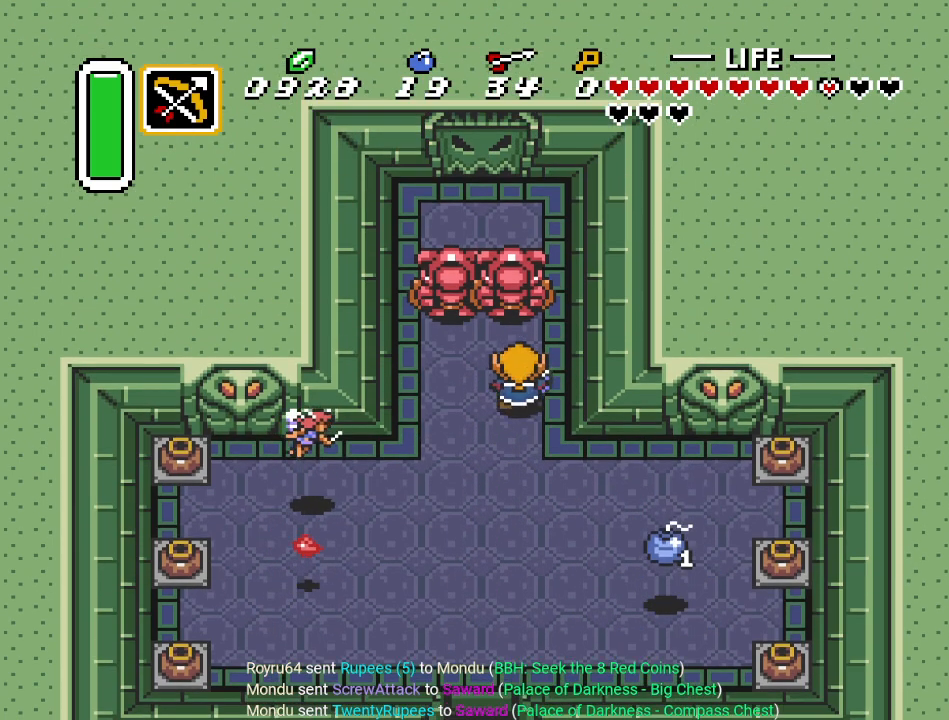
{"buttons": ["DPAD_UP"], "events": [[16, "DPAD_UP", "up"], [200, "DPAD_DOWN", "down"], [233, "DPAD_LEFT", "up"], [433, "DPAD_DOWN", "up"], [450, "DPAD_UP", "down"]]}
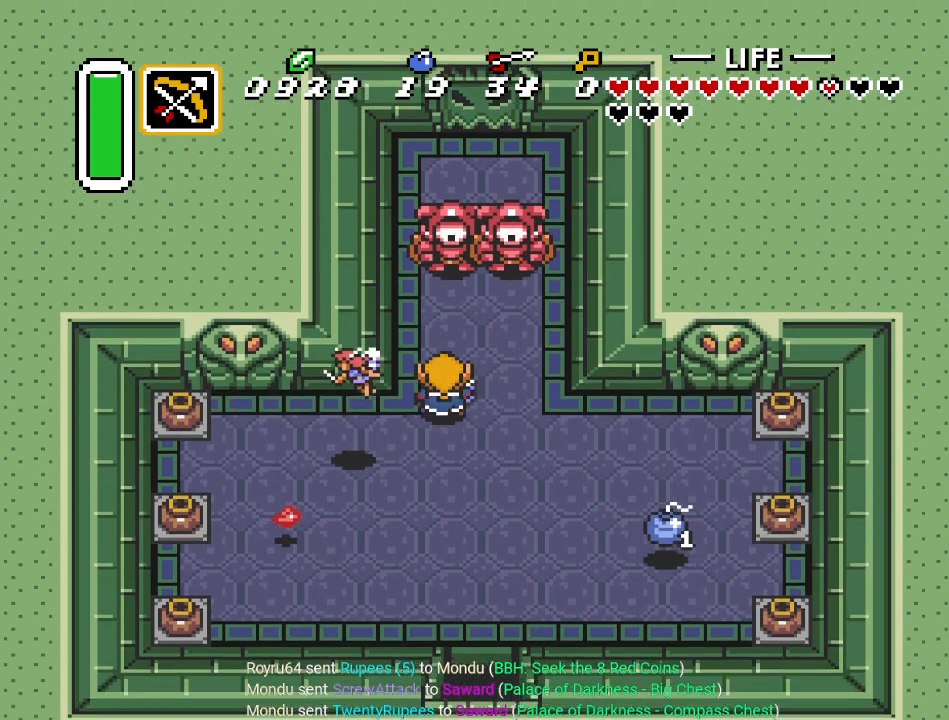
{"buttons": ["DPAD_UP"], "events": [[17, "Y", "down"], [150, "DPAD_UP", "up"], [150, "Y", "up"], [367, "DPAD_RIGHT", "down"], [484, "DPAD_RIGHT", "up"], [484, "DPAD_UP", "down"]]}
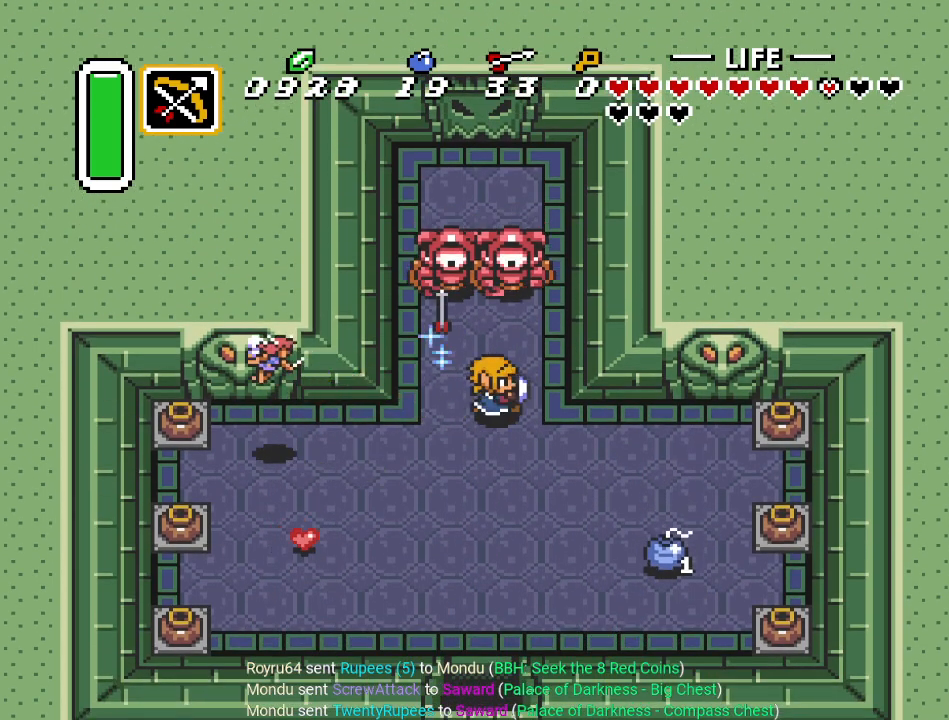
{"buttons": [], "events": [[50, "Y", "down"], [116, "DPAD_UP", "up"], [150, "Y", "up"], [233, "Y", "down"], [266, "Y", "up"]]}
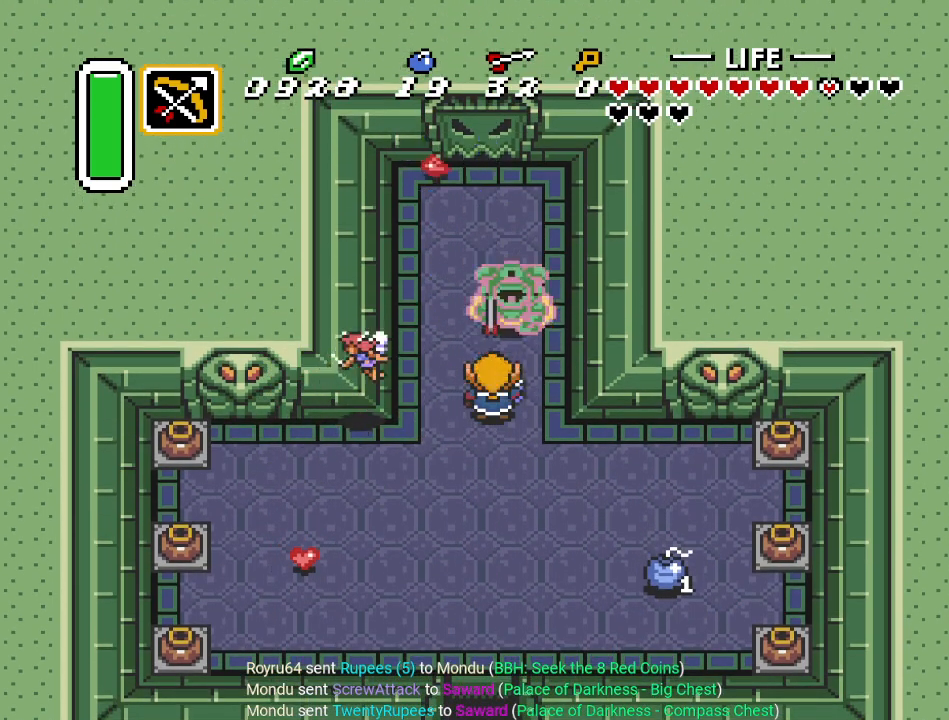
{"buttons": ["DPAD_UP"], "events": [[267, "DPAD_LEFT", "down"], [267, "DPAD_UP", "down"], [450, "DPAD_LEFT", "up"]]}
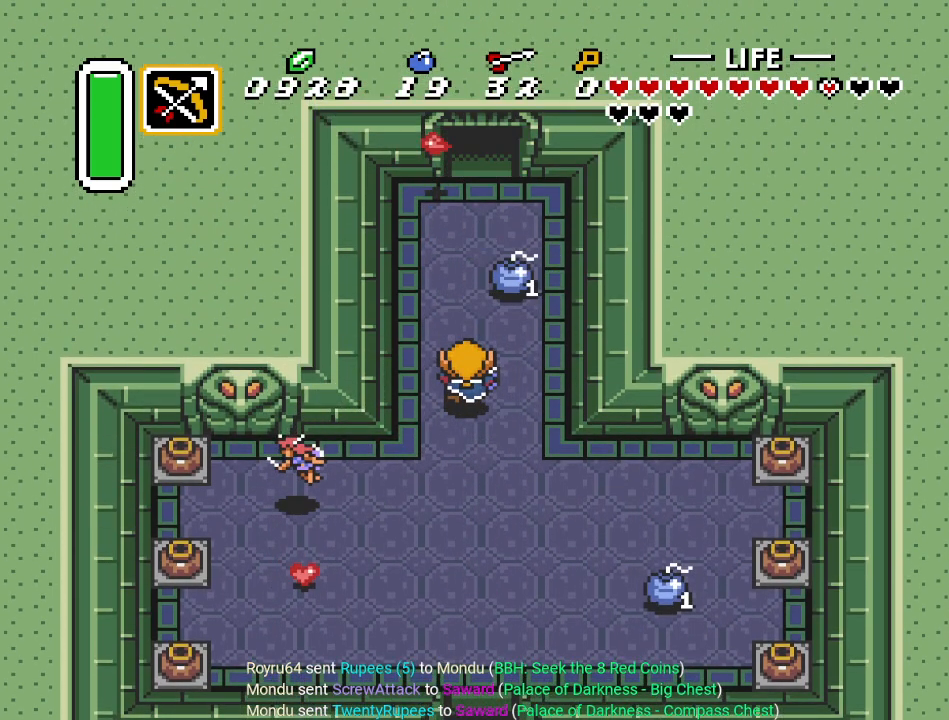
{"buttons": ["DPAD_UP"], "events": [[16, "DPAD_UP", "up"], [83, "DPAD_UP", "down"], [200, "DPAD_RIGHT", "down"], [333, "DPAD_RIGHT", "up"]]}
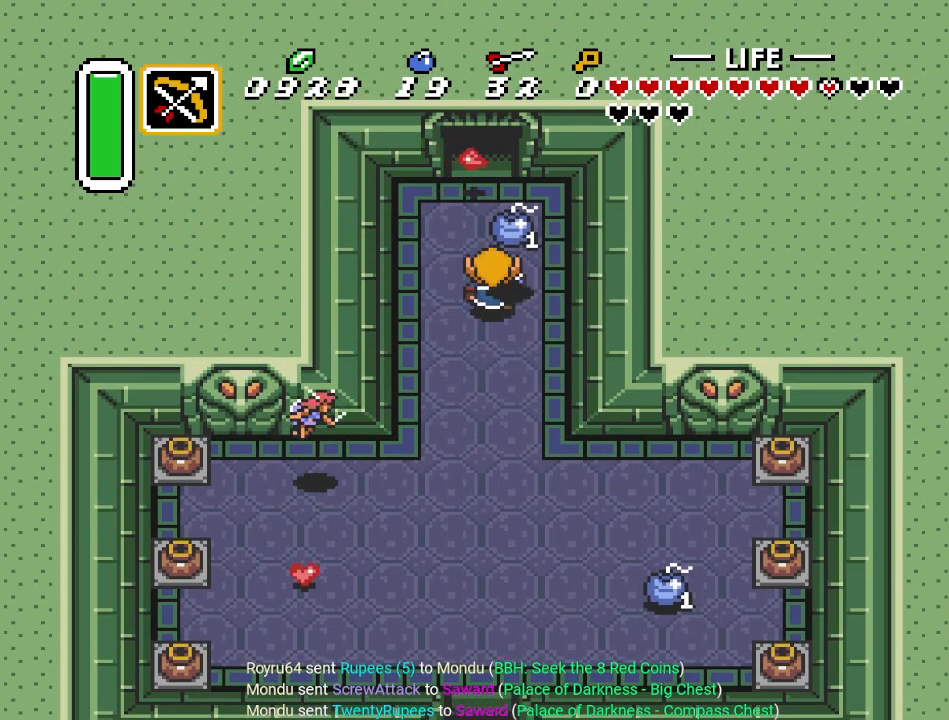
{"buttons": ["DPAD_UP"], "events": []}
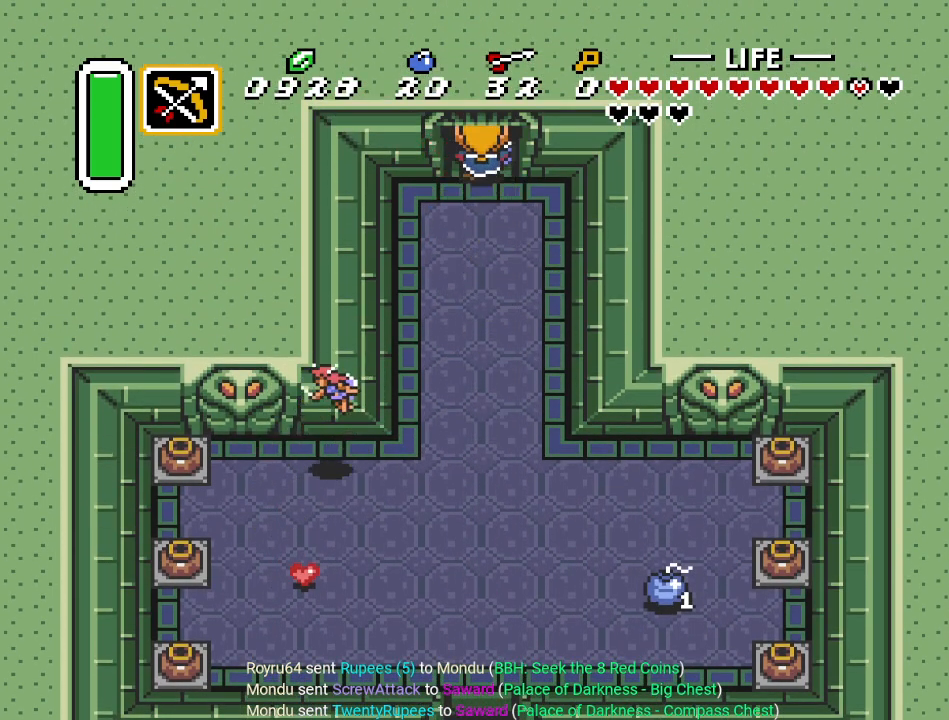
{"buttons": ["DPAD_UP"], "events": []}
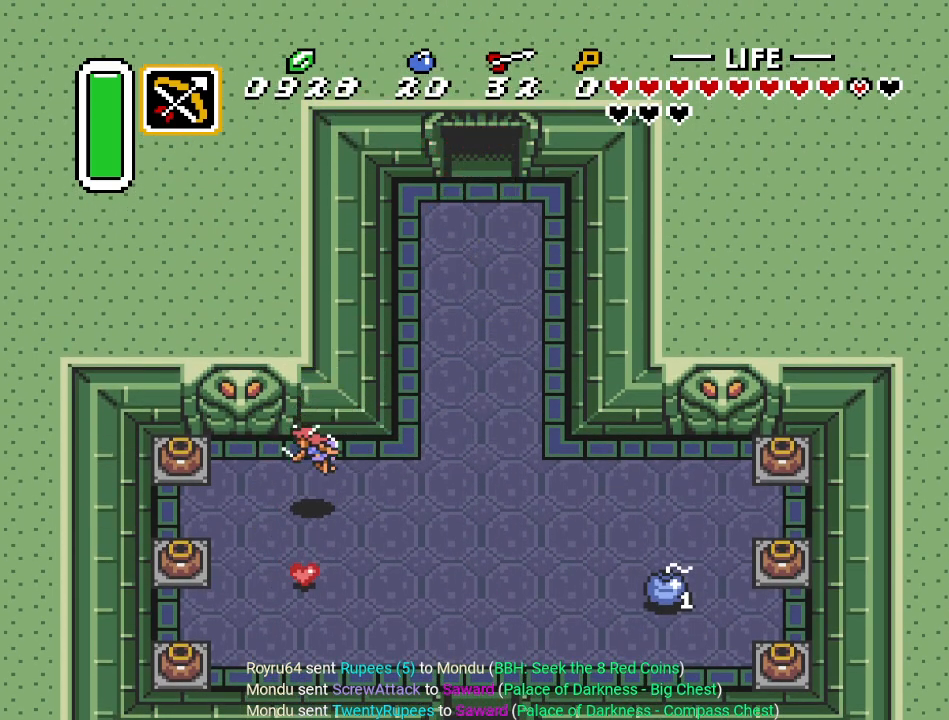
{"buttons": ["DPAD_UP"], "events": []}
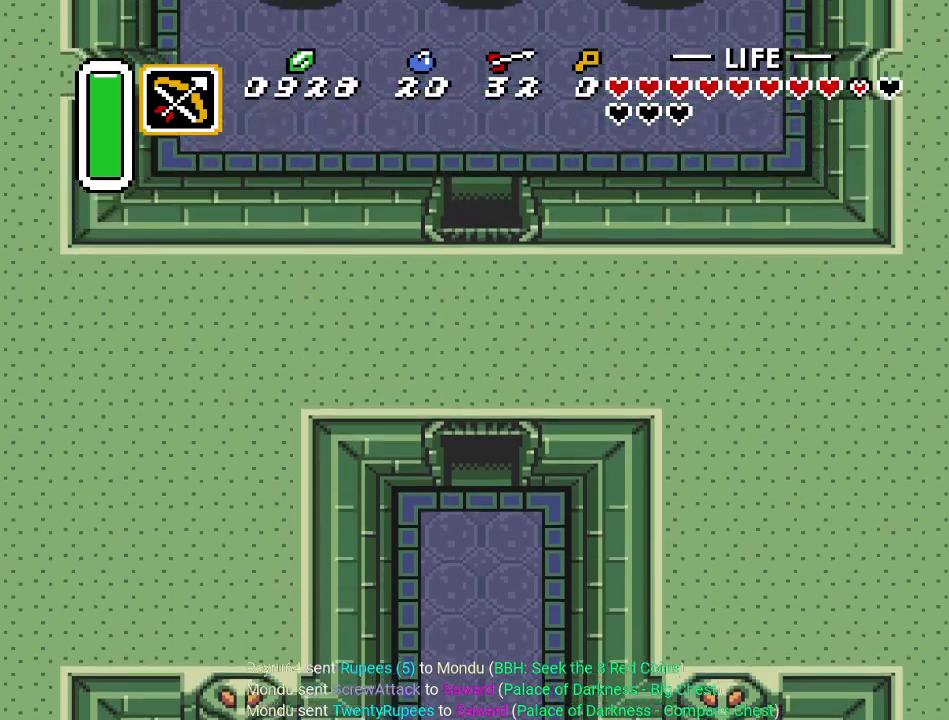
{"buttons": ["DPAD_UP"], "events": []}
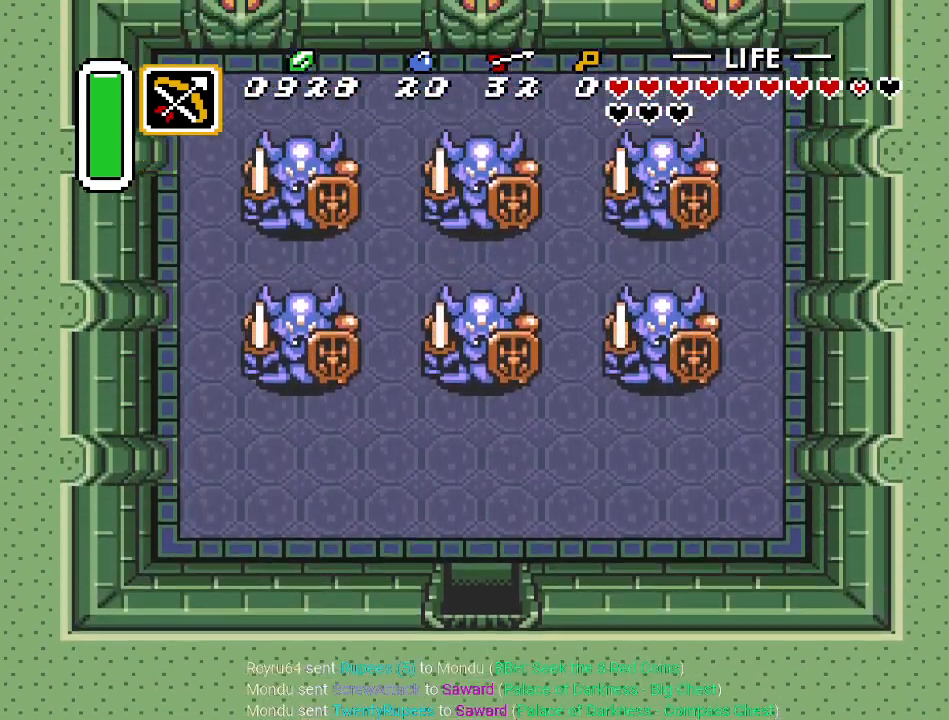
{"buttons": ["DPAD_UP", "DPAD_RIGHT"], "events": [[450, "DPAD_RIGHT", "down"]]}
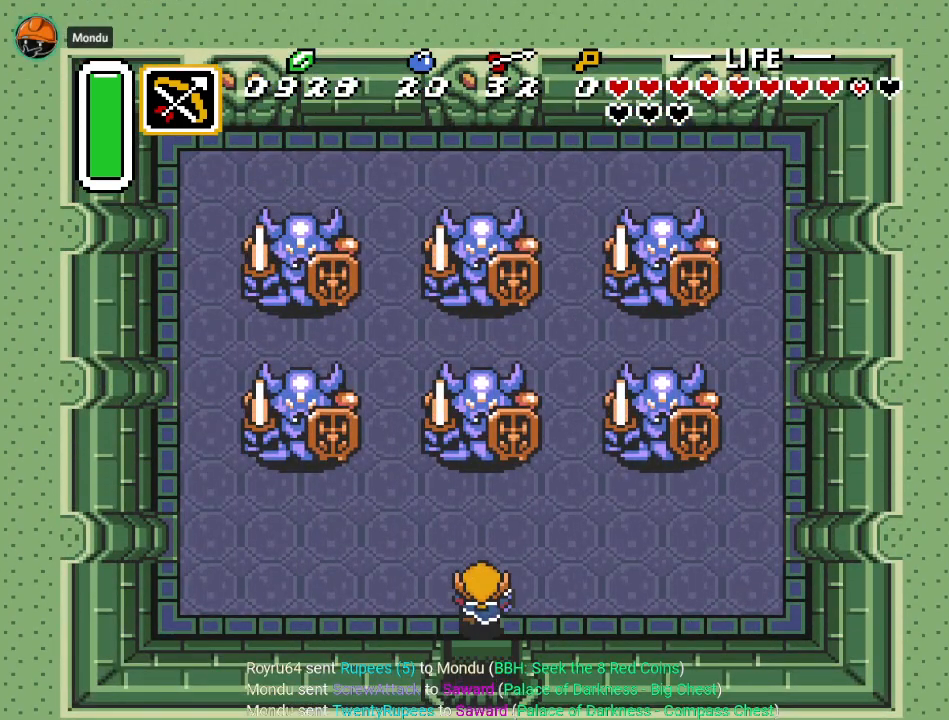
{"buttons": ["DPAD_RIGHT"], "events": [[16, "DPAD_UP", "up"]]}
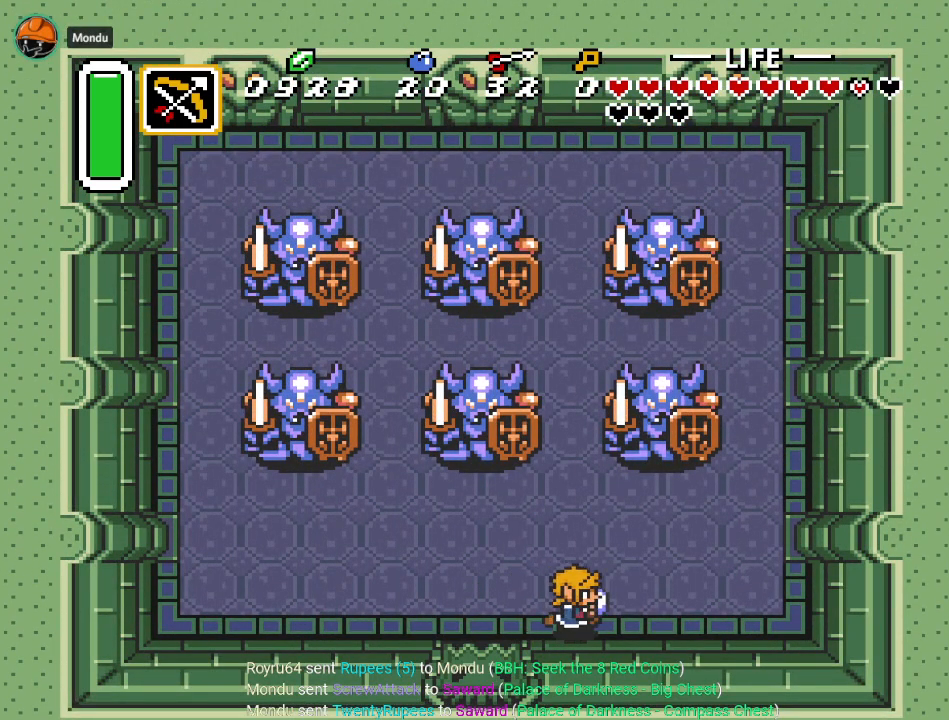
{"buttons": [], "events": [[300, "DPAD_RIGHT", "up"]]}